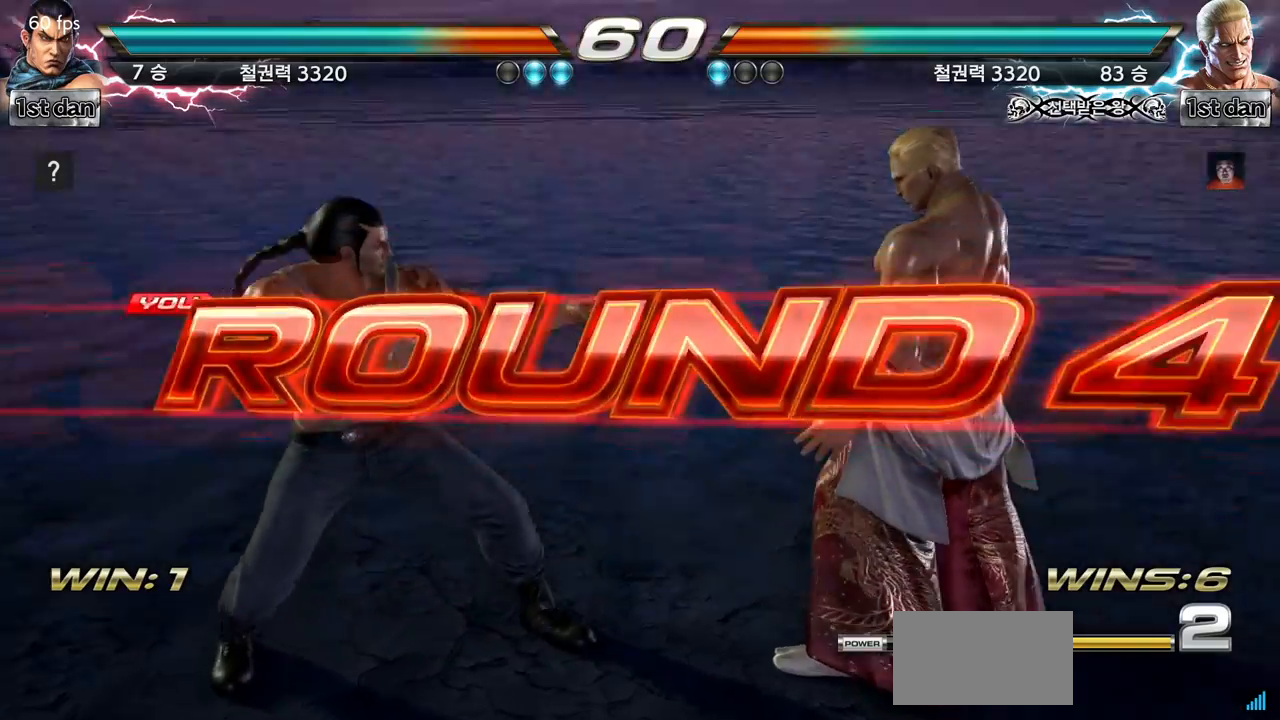
Gameplay with a controller (arcade stick); each line is a JSON object with the inputs held at the frame after it. "events" lists button and stick changes between this image and that frame as [ms after this image, input, new state], when the widget could be followed in between. Not read: L3 R3.
{"buttons": [], "left_stick": "right", "events": [[50, "SQUARE", "up"], [133, "TRIANGLE", "up"], [500, "left_stick", "right"]]}
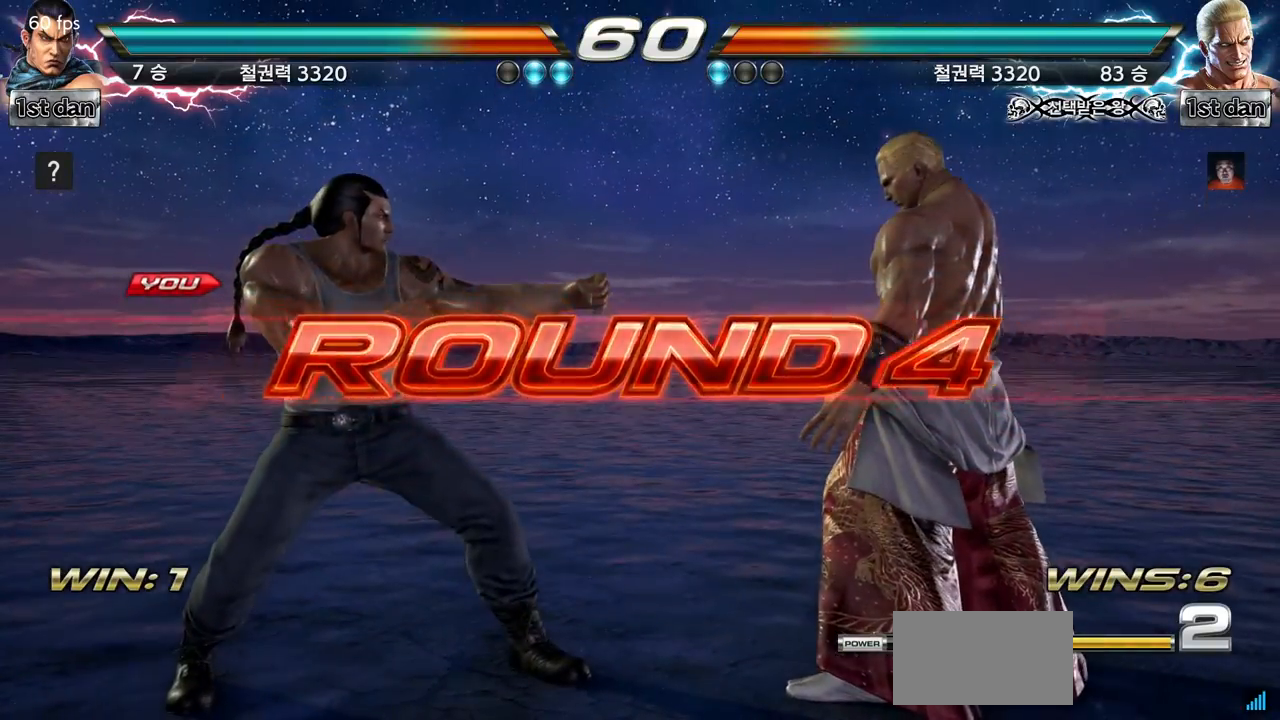
{"buttons": [], "left_stick": "center", "events": [[84, "left_stick", "center"], [167, "left_stick", "down"], [367, "left_stick", "center"]]}
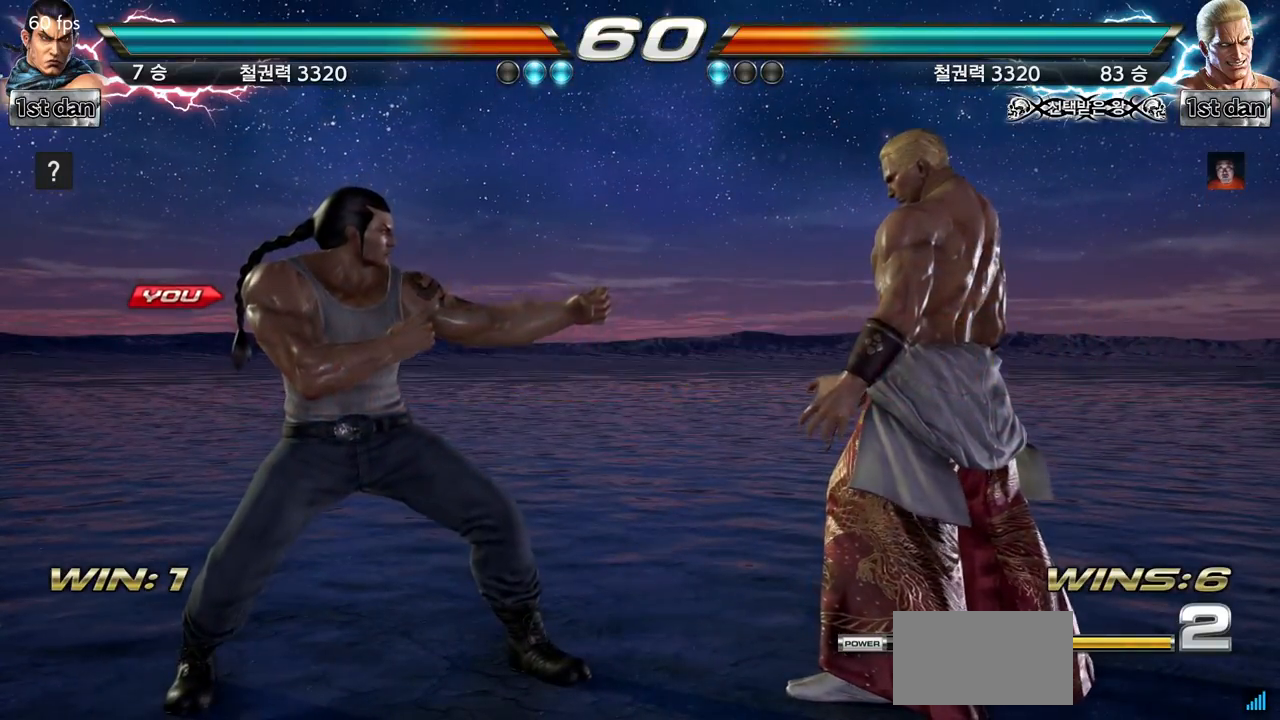
{"buttons": [], "left_stick": "center", "events": []}
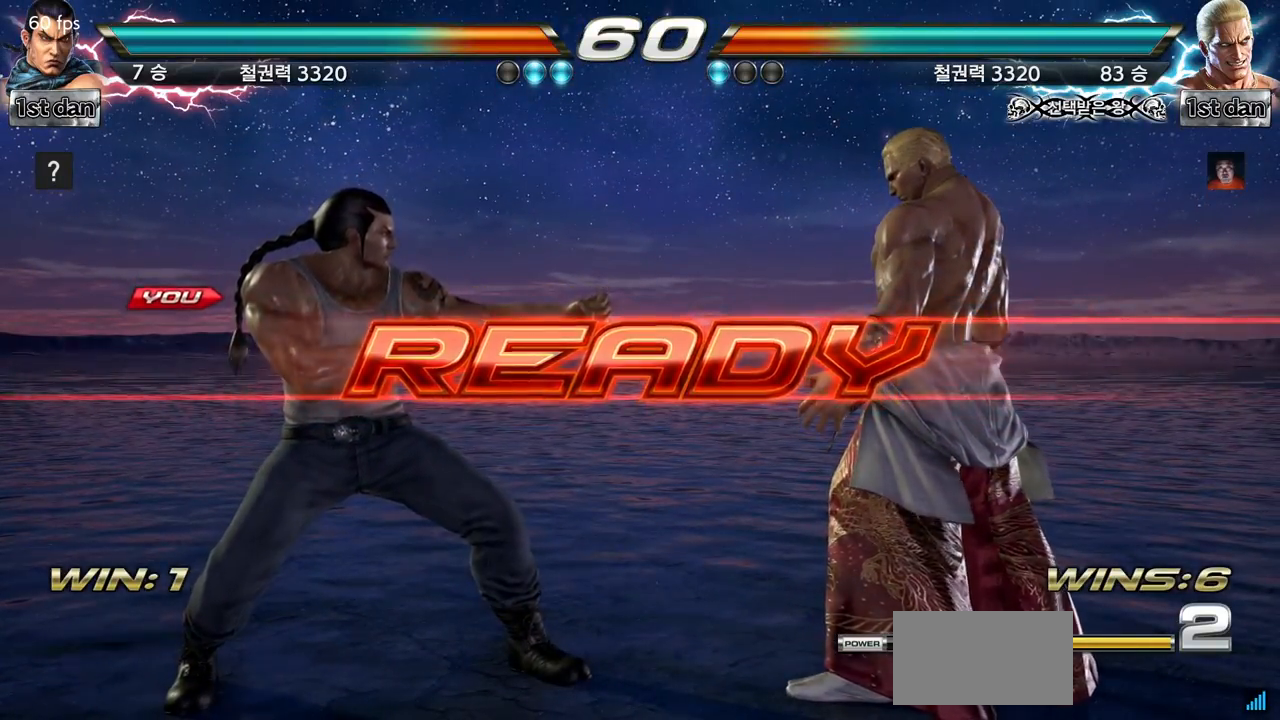
{"buttons": [], "left_stick": "center", "events": []}